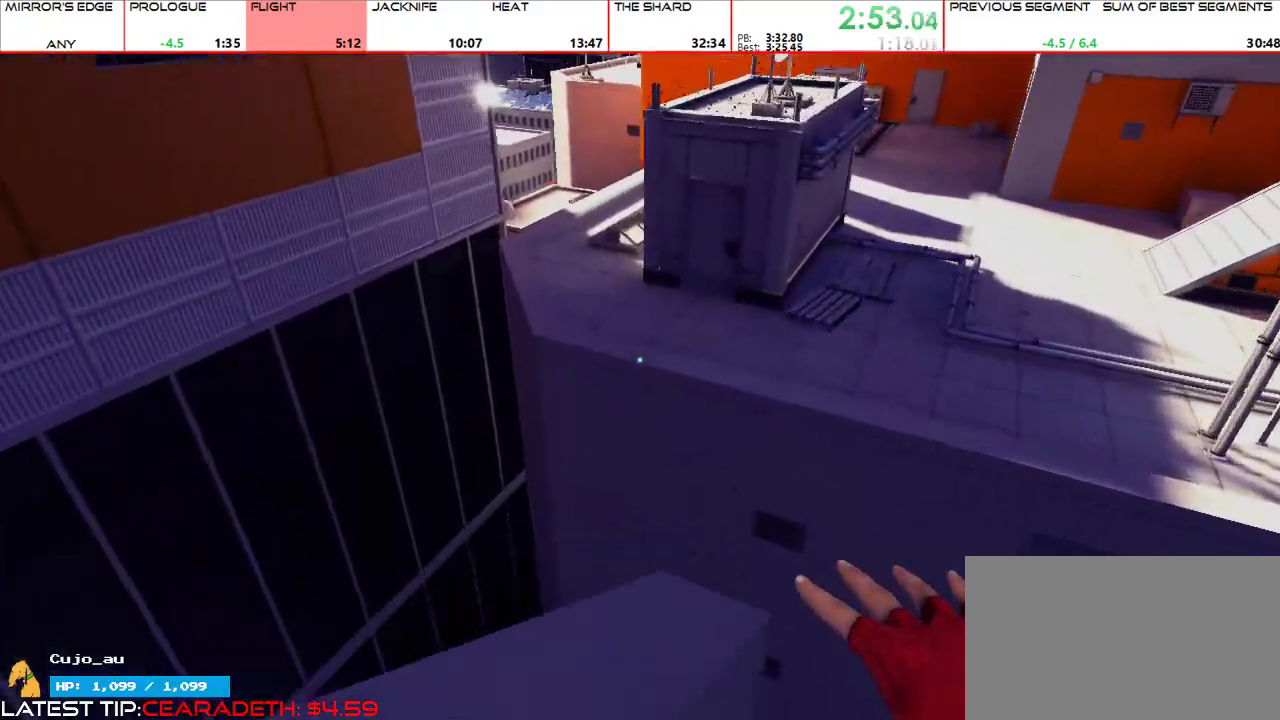
Gameplay with keyboard and mouse; each line is a JSON object with the keys and mouse buttons held at the frame after it. "events" lists presses ("down") and releases ("up") of "1", "2", "3", "4", "5", "a", "alt", "c", "ctrl", "d", "e", "f", "g", "q", "r", "s", "shift", "space", "t", "tab", "v", "w", "x", "z", "mouse_left", "mouse_middle", "mouse_right", "mouse_mb4", "mouse_mb5", "mouse_wheel_up" and "mouse_wheel_down" between this image and that frame as [ms after this image, input, new state], when the widget could be followed in between. "mouse_left", "mouse_middle", "mouse_right", "mouse_mb4", "mouse_mb5", "mouse_wheel_up", "mouse_wheel_down" = the "left", "middle", "right", "mb4", "mb5", "wheel_up", "wheel_down" buttons of the "mouse" list. No other keys are recorded. Mouse movement is not recorded.
{"keys": ["w"], "mouse": [], "events": [[167, "mouse_wheel_up", "down"], [233, "mouse_wheel_up", "up"], [300, "a", "up"]]}
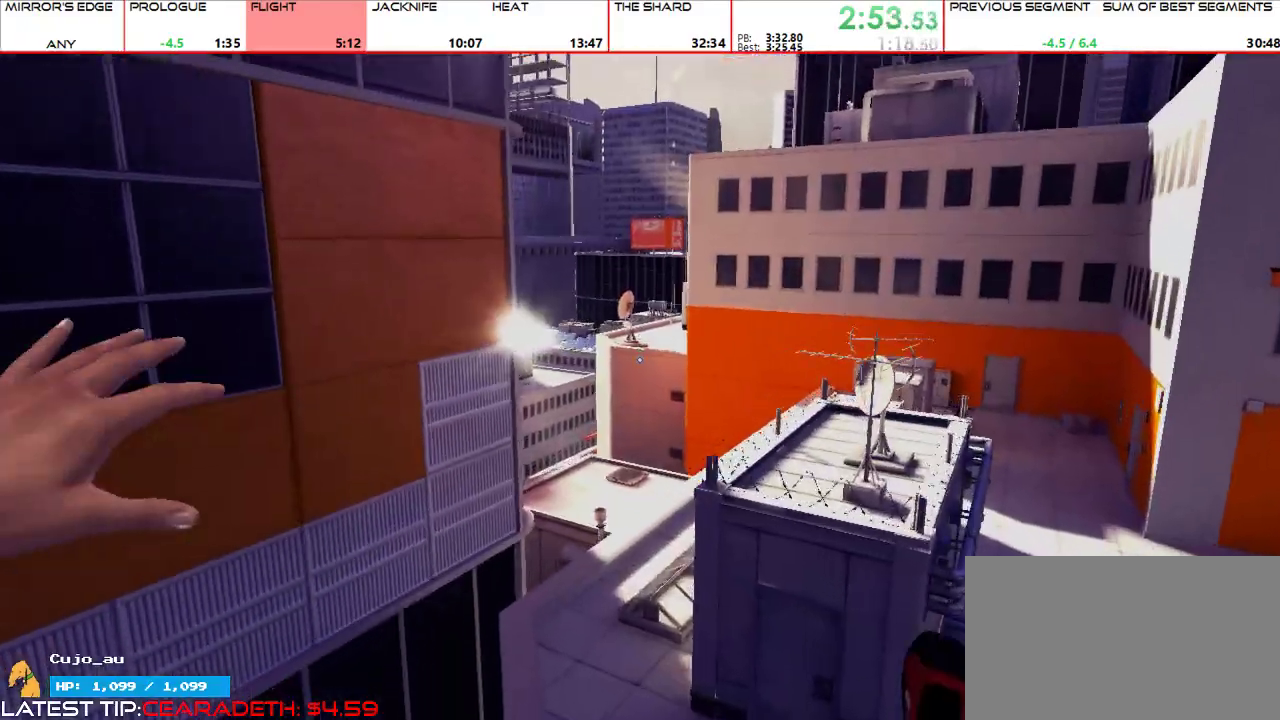
{"keys": ["w"], "mouse": [], "events": []}
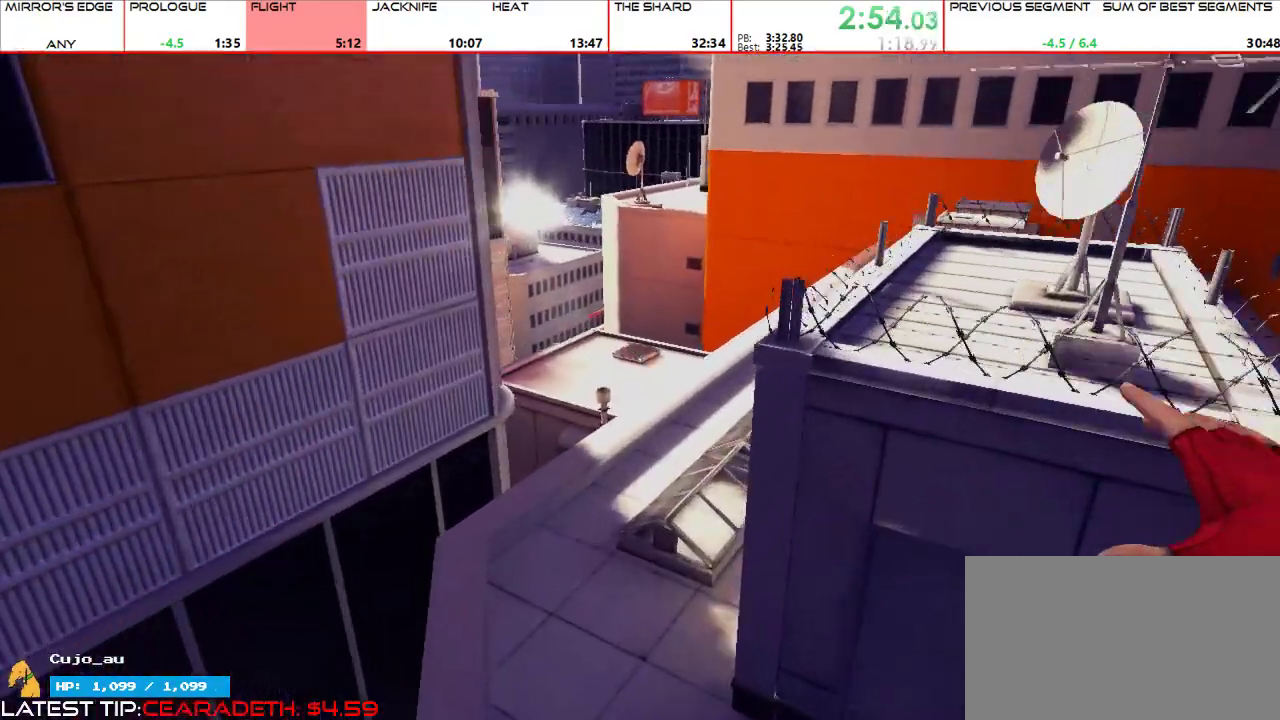
{"keys": ["w"], "mouse": []}
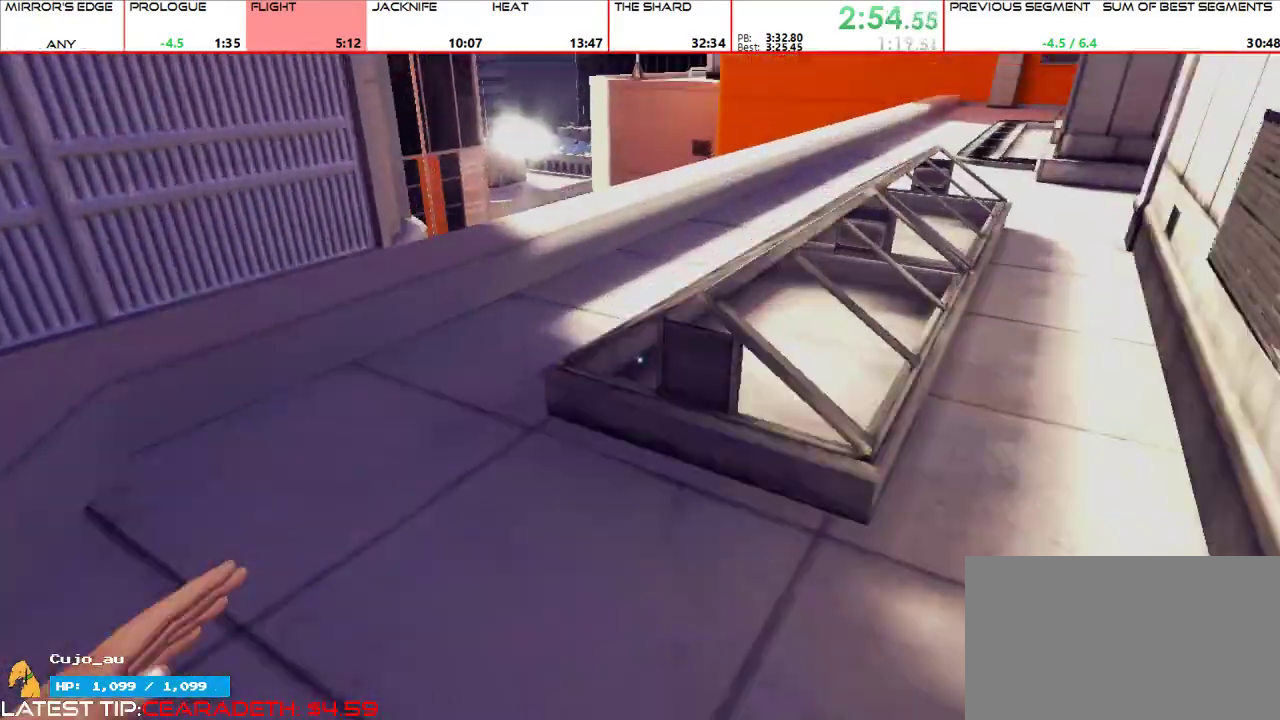
{"keys": ["w"], "mouse": [], "events": [[67, "mouse_wheel_up", "down"], [200, "mouse_wheel_up", "up"]]}
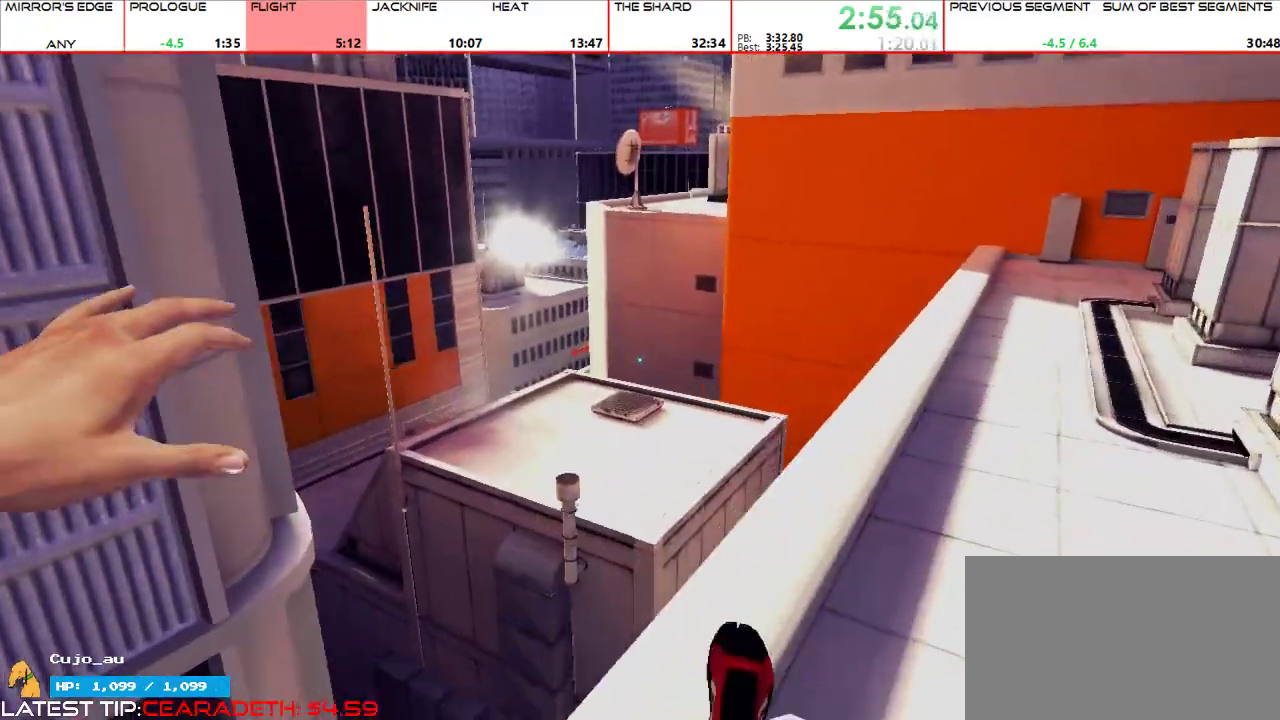
{"keys": ["w"], "mouse": [], "events": [[400, "mouse_wheel_up", "down"], [500, "mouse_wheel_up", "up"]]}
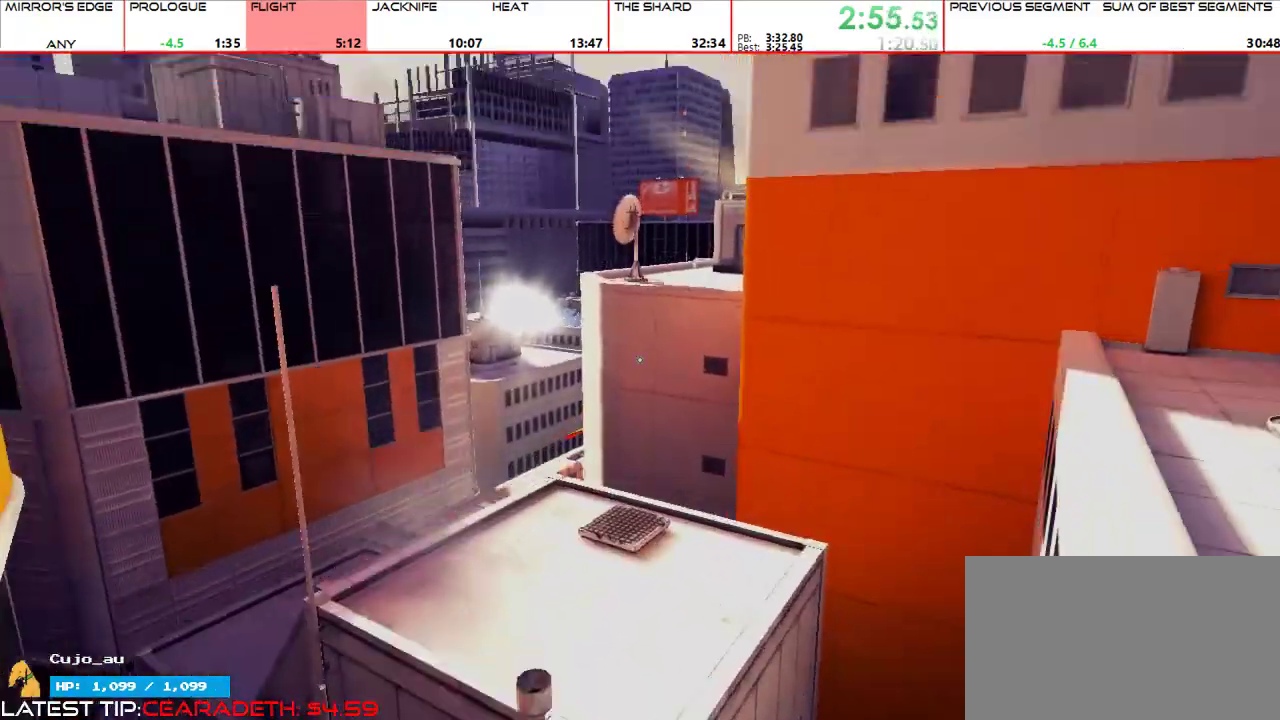
{"keys": ["w"], "mouse": [], "events": [[267, "shift", "down"], [367, "shift", "up"]]}
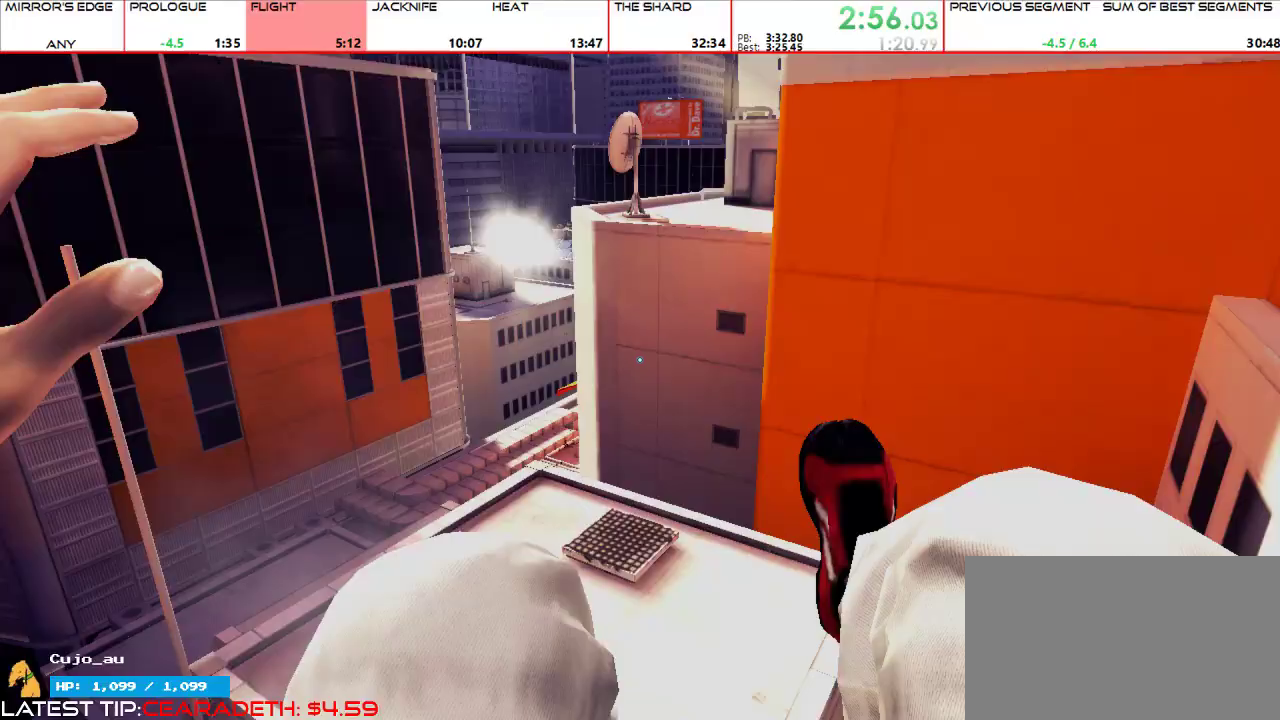
{"keys": ["w"], "mouse": [], "events": []}
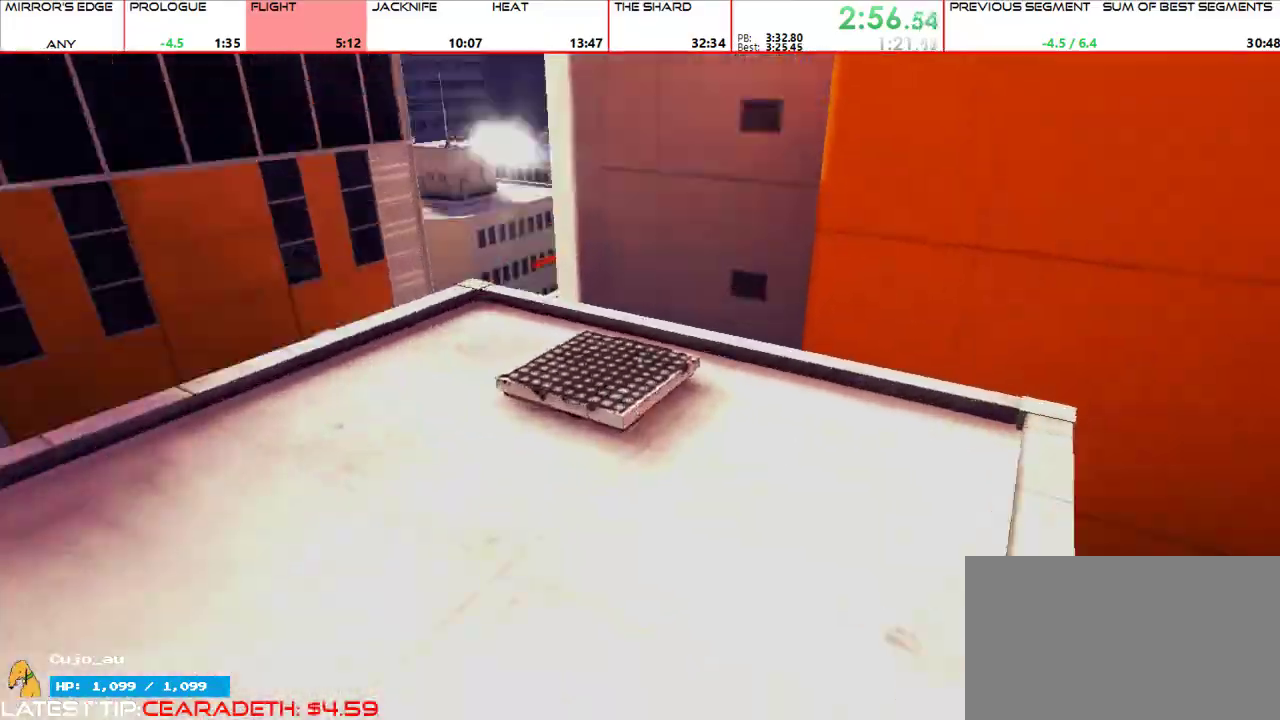
{"keys": ["w"], "mouse": [], "events": [[233, "a", "down"], [267, "w", "up"], [367, "mouse_wheel_up", "down"], [367, "w", "down"], [400, "a", "up"], [467, "mouse_wheel_up", "up"]]}
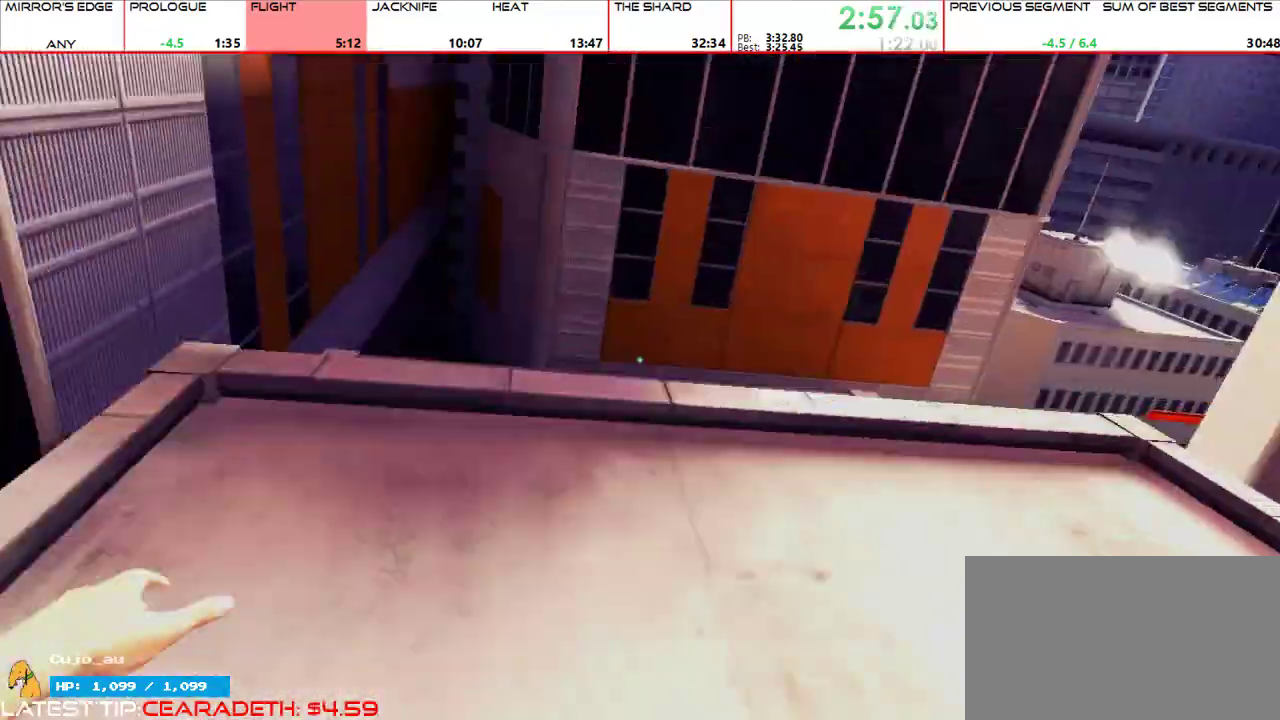
{"keys": ["w"], "mouse": [], "events": []}
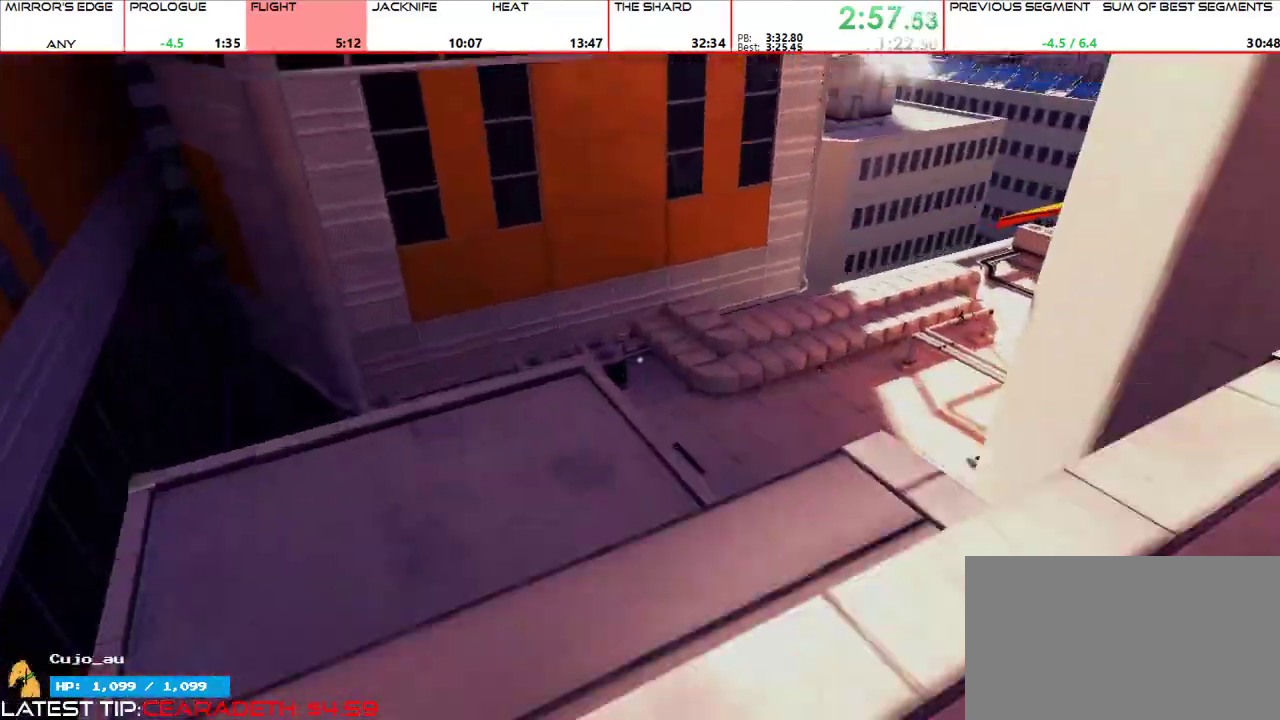
{"keys": ["w"], "mouse": [], "events": []}
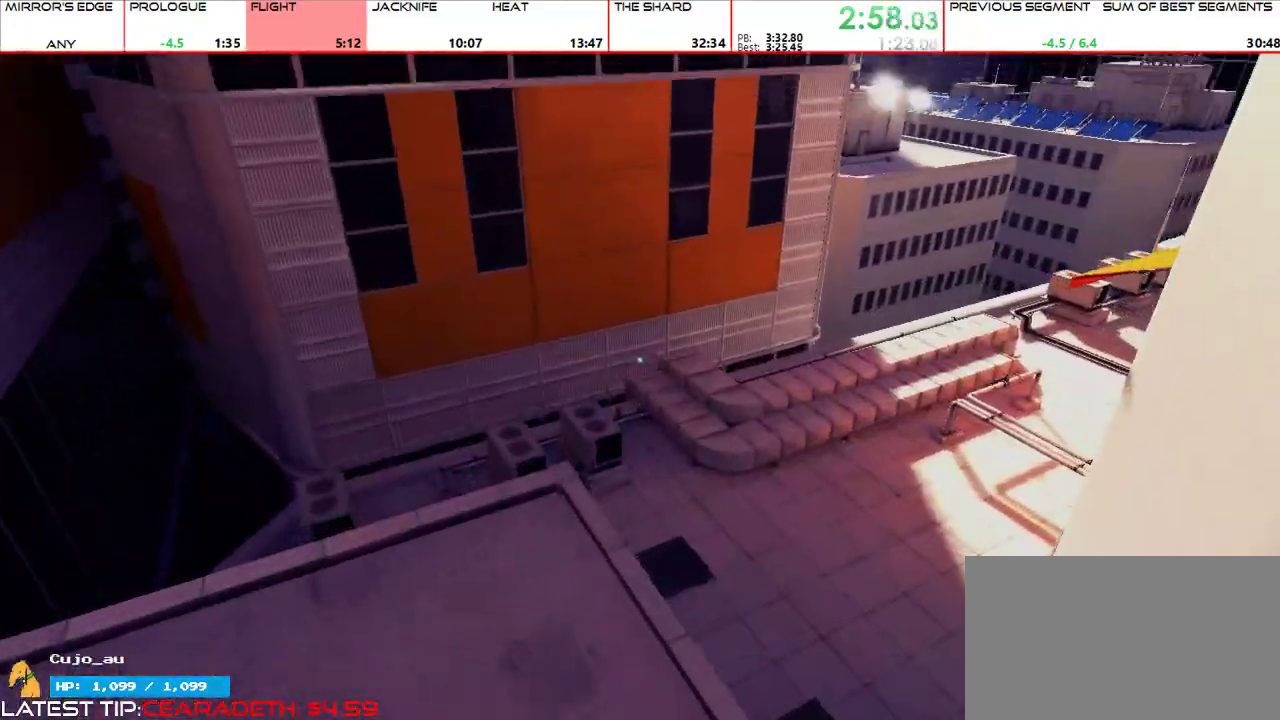
{"keys": ["d"], "mouse": [], "events": [[300, "d", "down"], [367, "w", "up"]]}
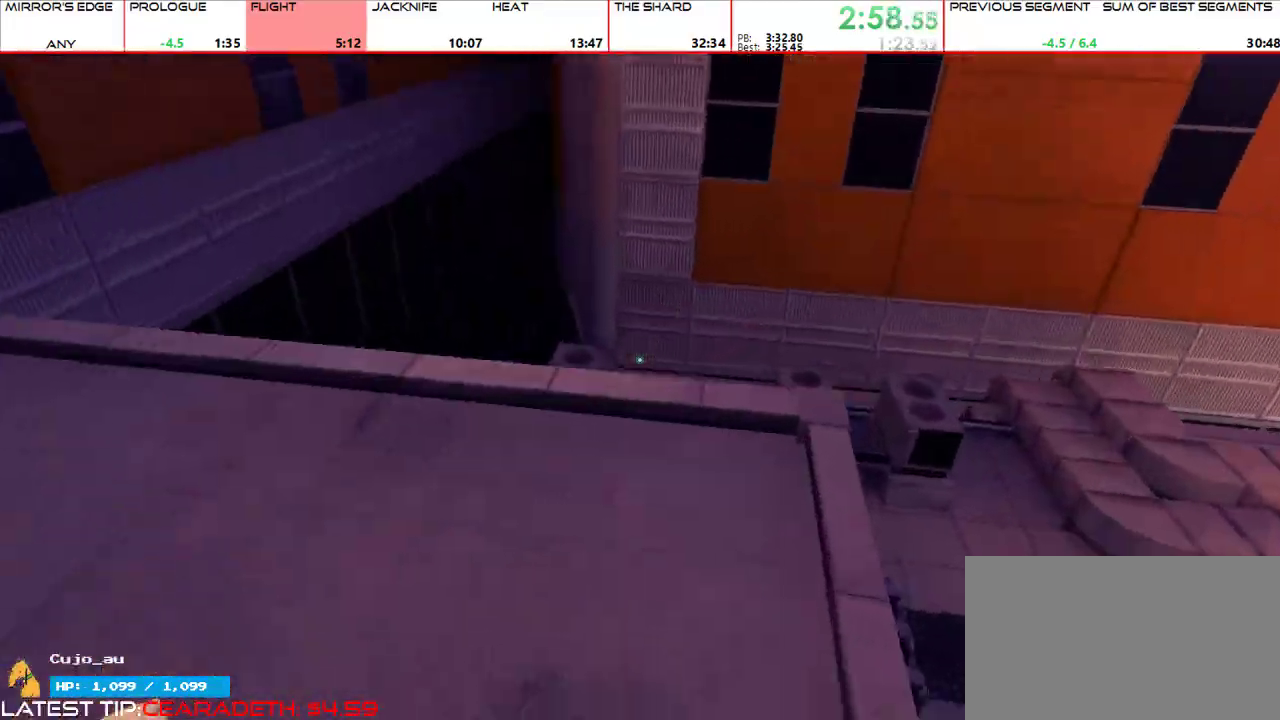
{"keys": ["w"], "mouse": [], "events": [[233, "mouse_wheel_up", "down"], [267, "w", "down"], [333, "d", "up"], [367, "mouse_wheel_up", "up"]]}
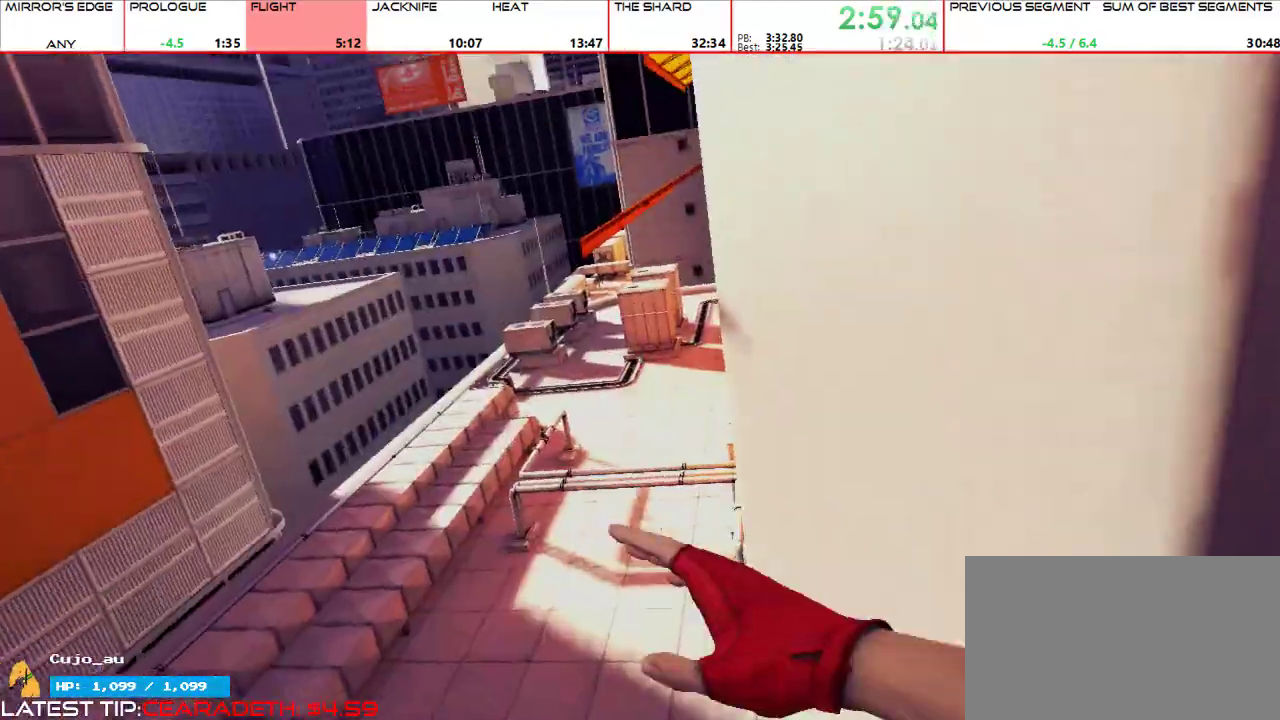
{"keys": ["w"], "mouse": [], "events": []}
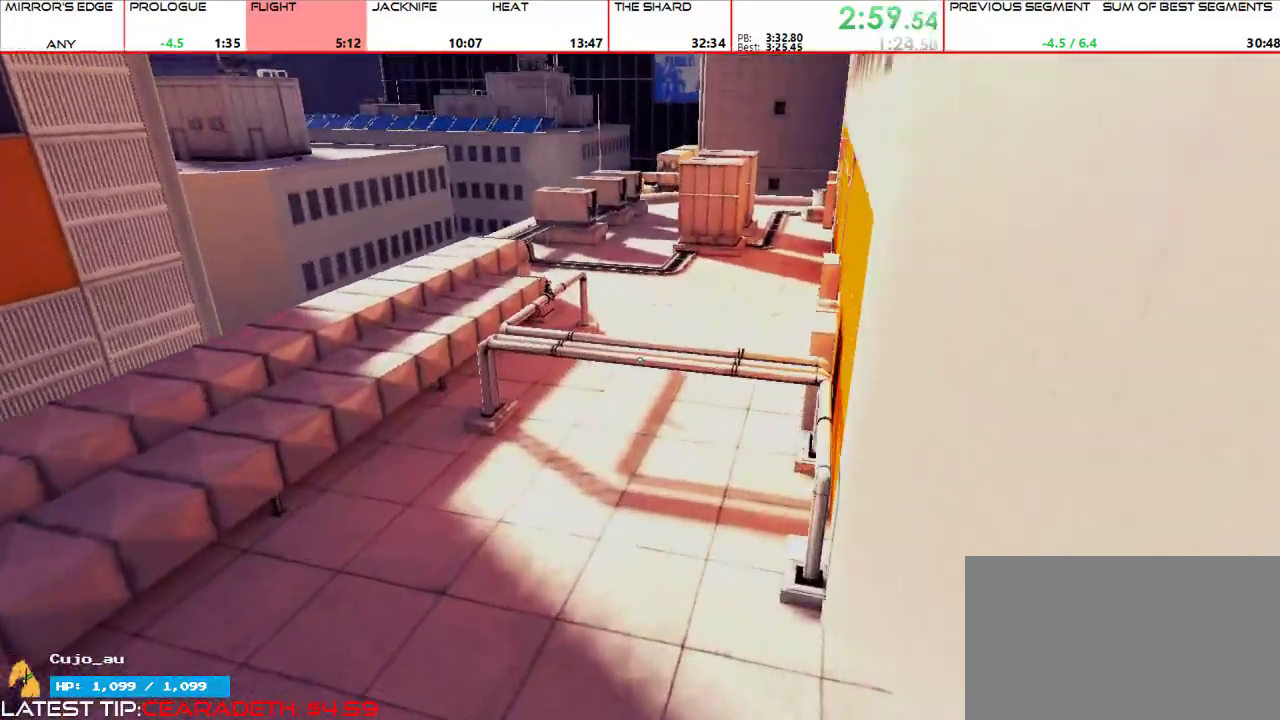
{"keys": ["w"], "mouse": [], "events": []}
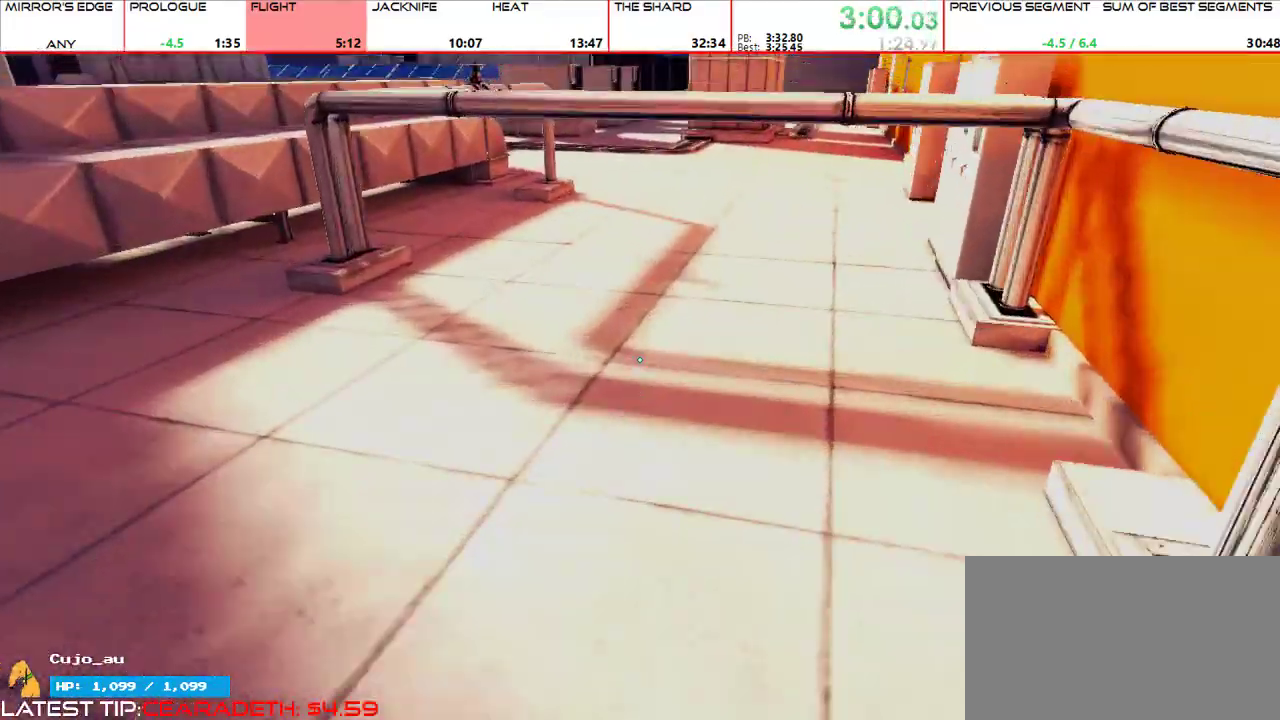
{"keys": ["w"], "mouse": [], "events": [[333, "mouse_wheel_up", "down"], [467, "mouse_wheel_up", "up"]]}
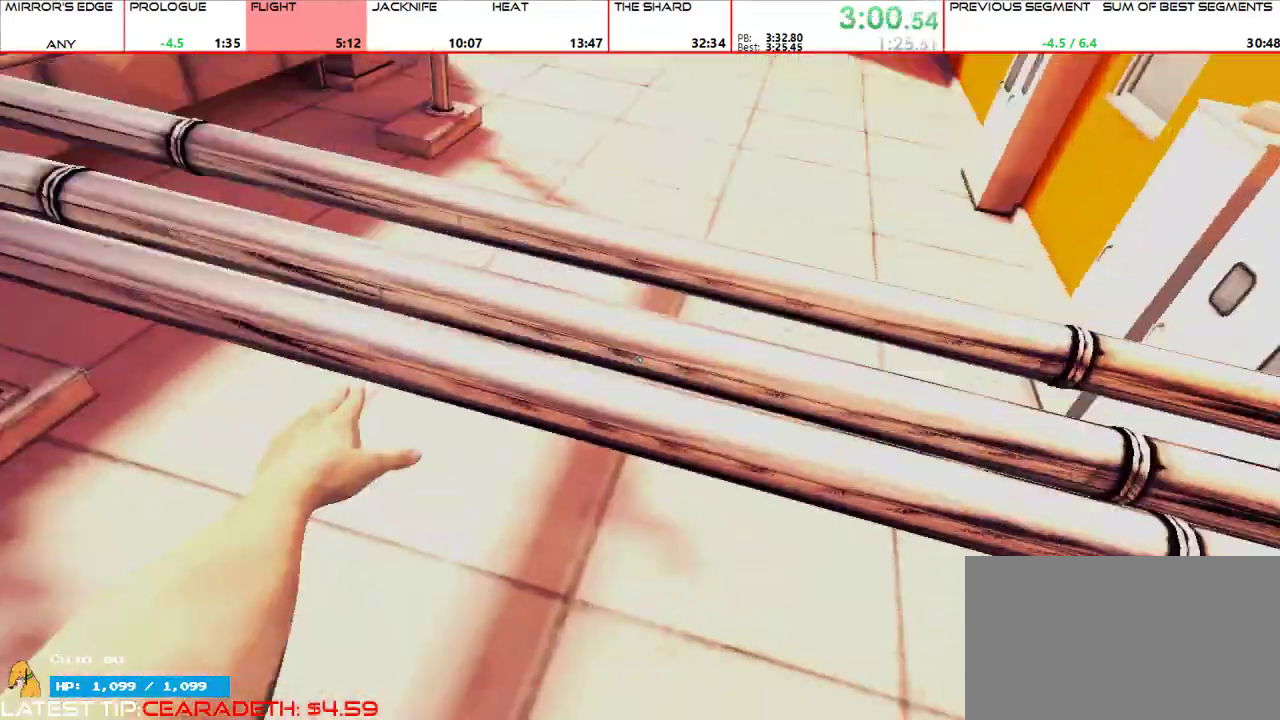
{"keys": ["w"], "mouse": [], "events": []}
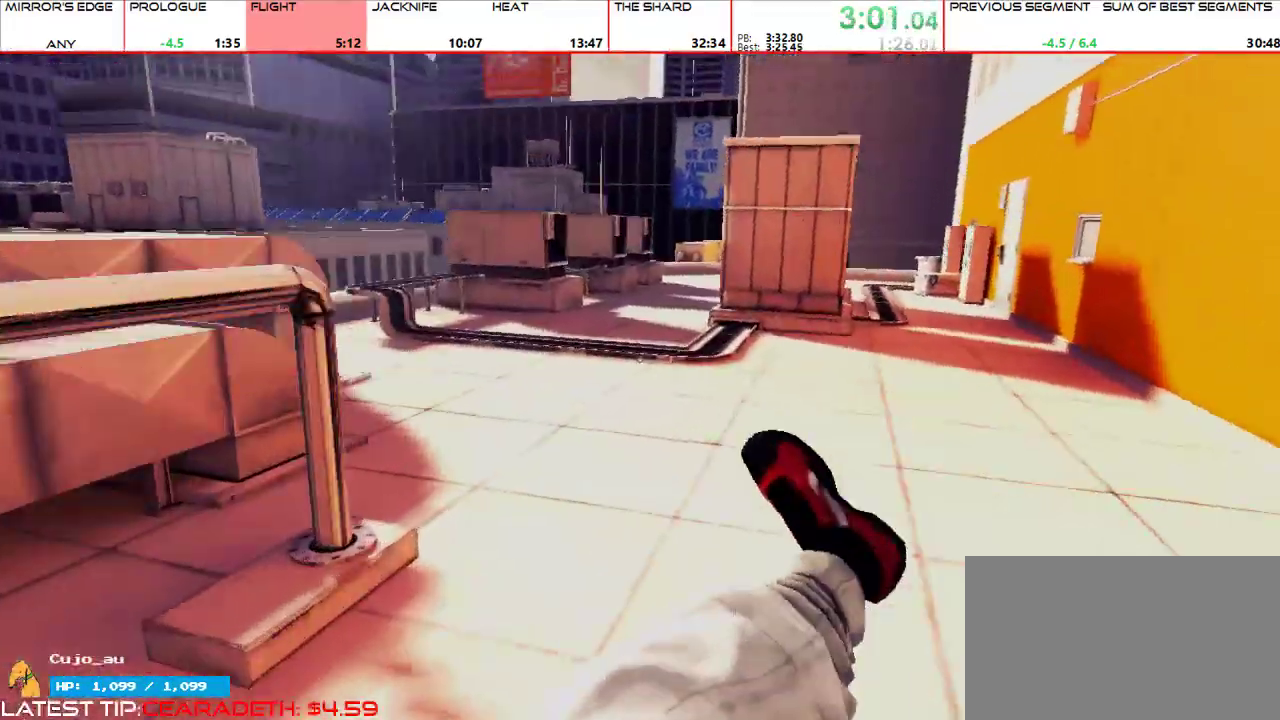
{"keys": ["w"], "mouse": [], "events": [[67, "mouse_wheel_up", "down"], [233, "mouse_wheel_up", "up"]]}
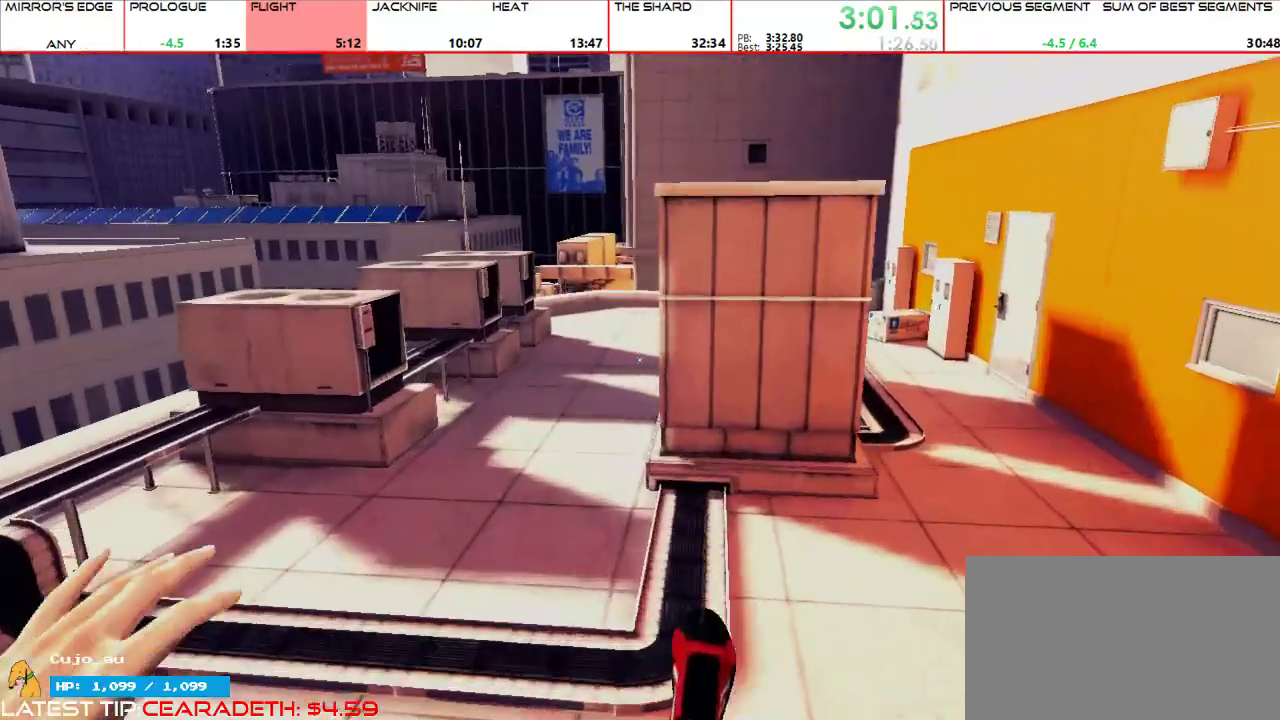
{"keys": ["w"], "mouse": [], "events": []}
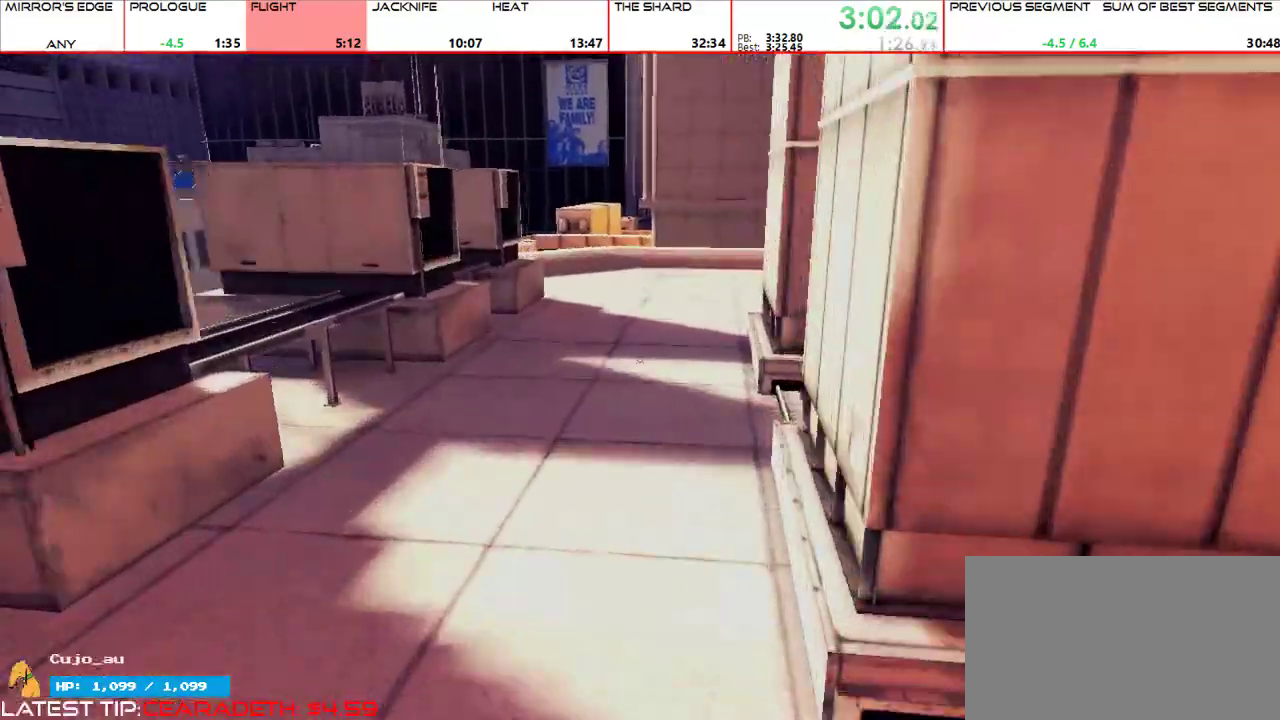
{"keys": ["w"], "mouse": ["left"], "events": [[400, "mouse_left", "down"], [400, "space", "down"], [467, "space", "up"]]}
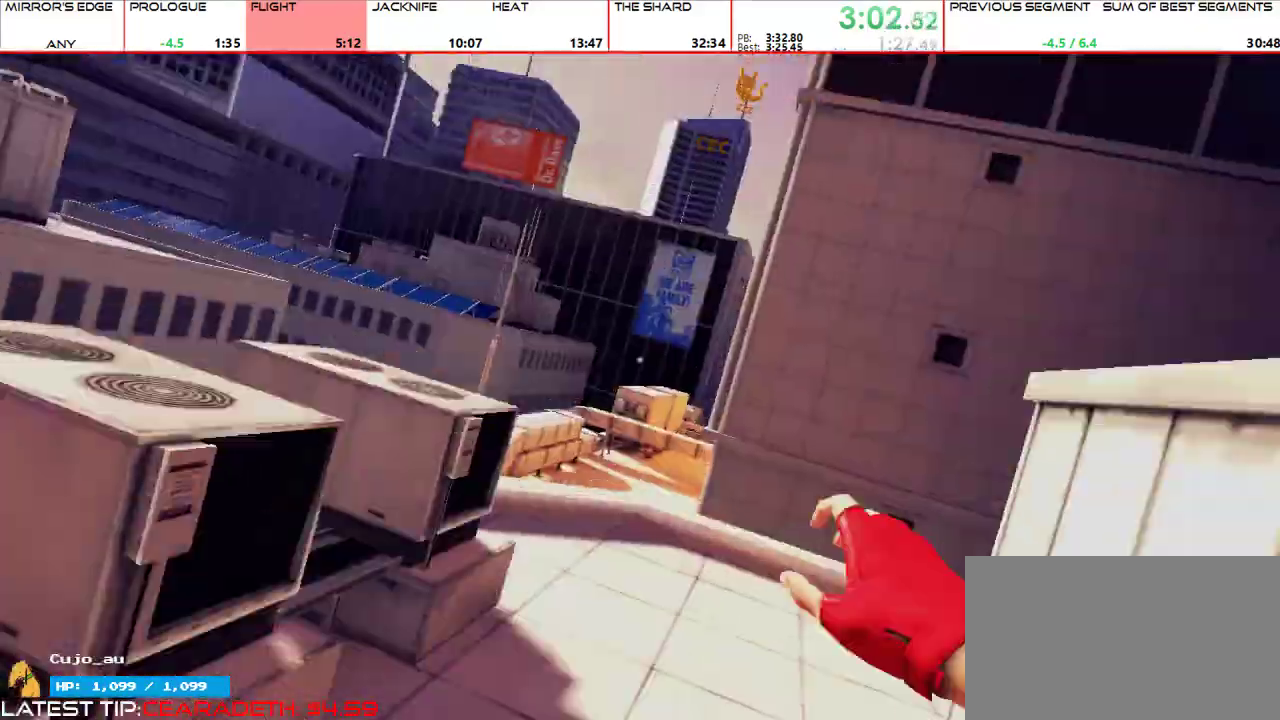
{"keys": ["w"], "mouse": []}